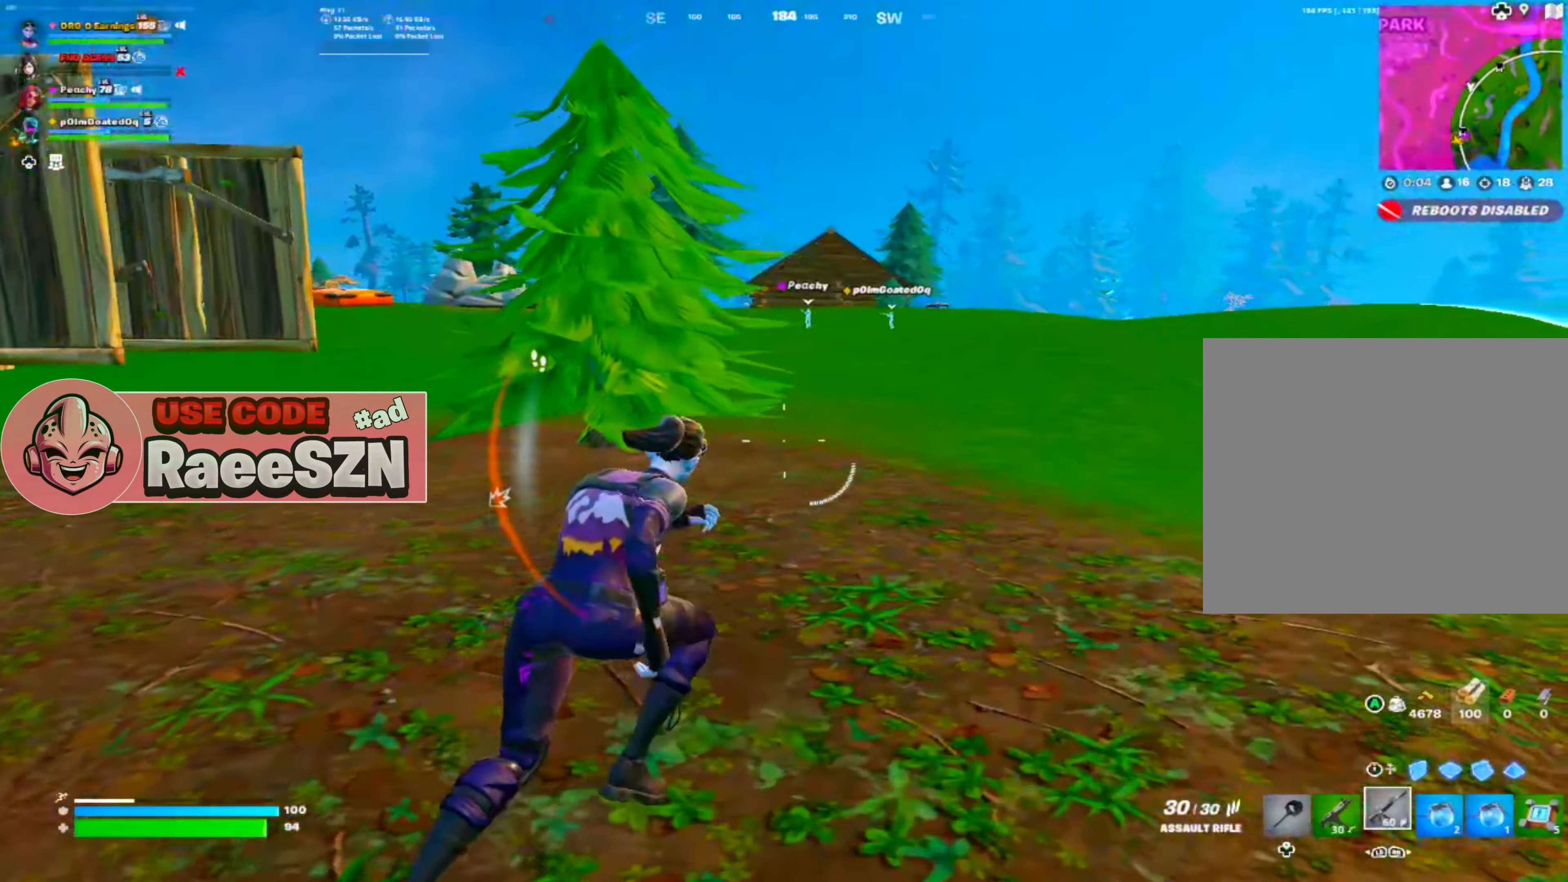
Gameplay with a controller (PlayStation layout); each line is a JSON object with the inputs held at the frame after it. "events" lists button and stick changes between this image and that frame as [ms after this image, input, new state], when the widget could be followed in between.
{"buttons": [], "left_stick": "up-left", "right_stick": "center", "events": [[150, "left_stick", "up-left"]]}
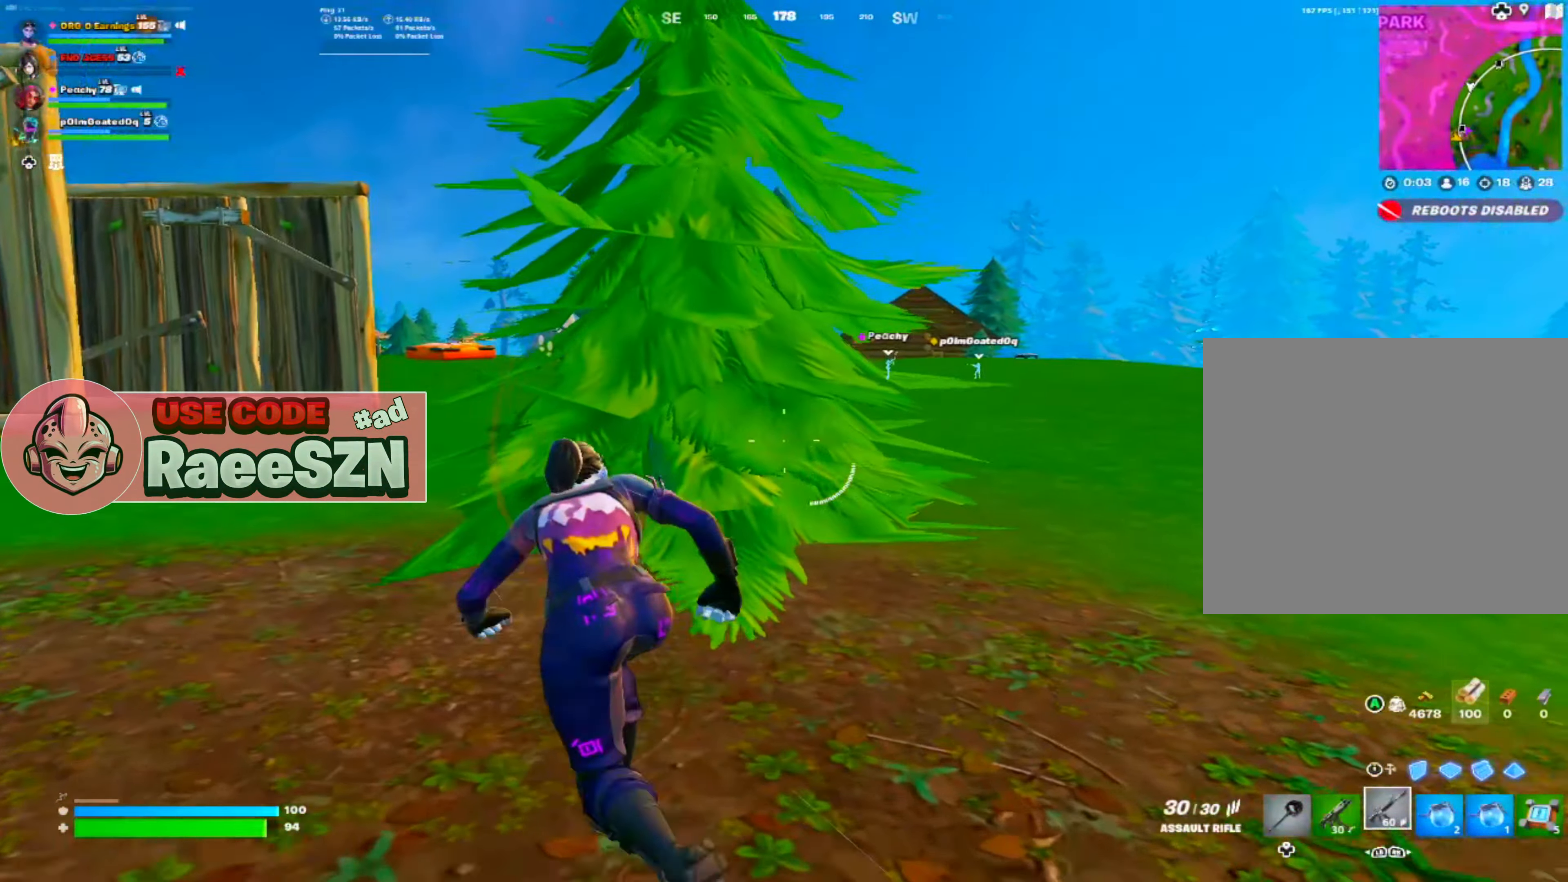
{"buttons": ["L3"], "left_stick": "up", "right_stick": "center", "events": [[368, "left_stick", "up"], [451, "L3", "down"]]}
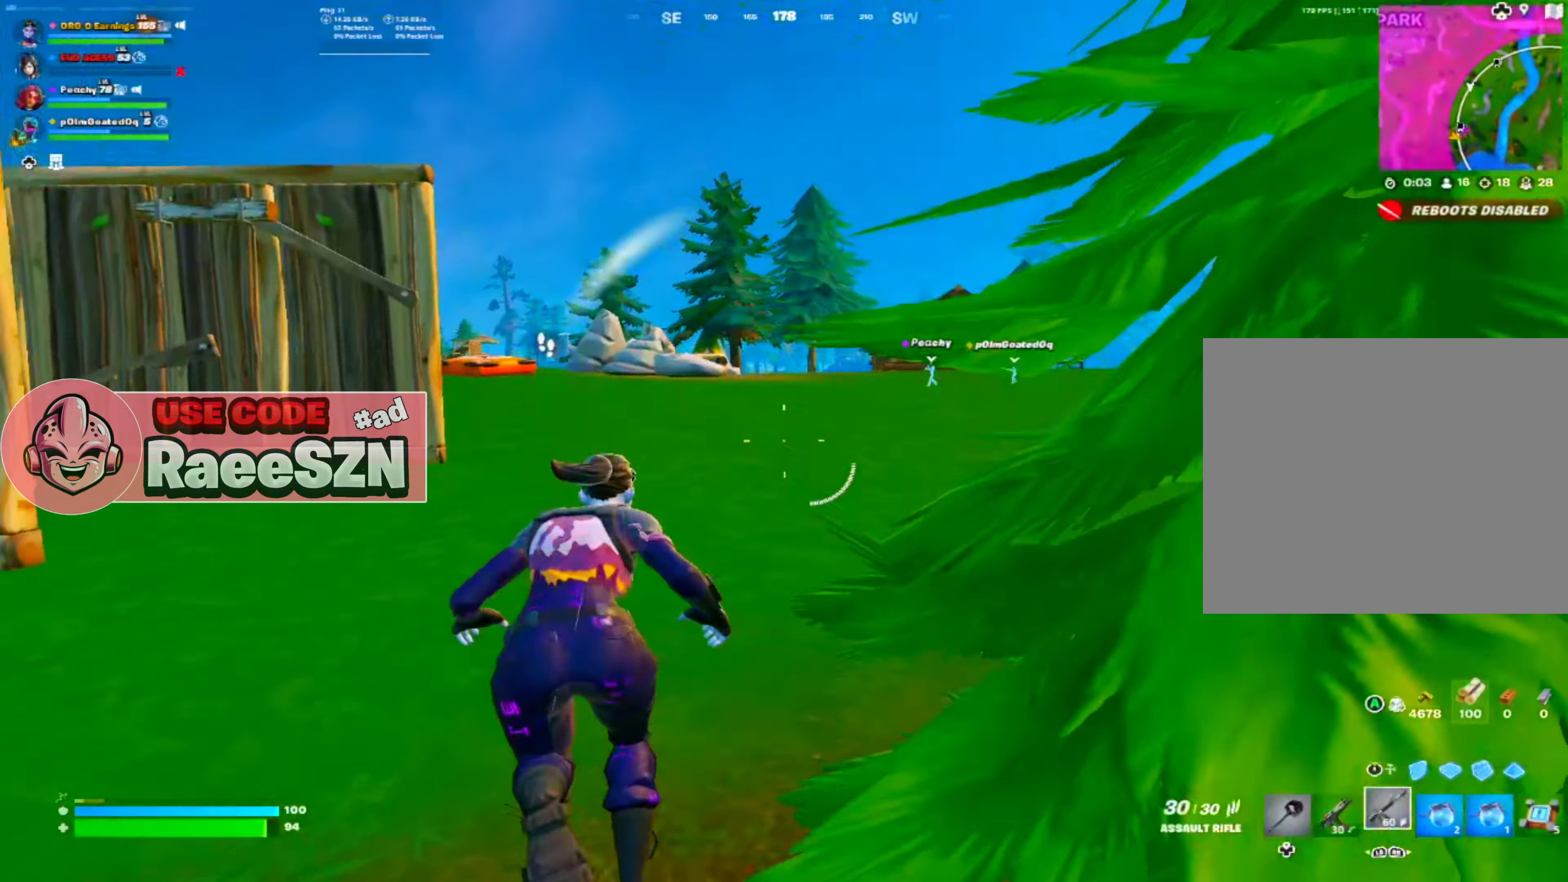
{"buttons": ["R2", "R3"], "left_stick": "up-right", "right_stick": "left", "events": [[67, "L3", "up"], [384, "R3", "down"], [417, "R2", "down"], [417, "left_stick", "up-right"], [417, "right_stick", "left"]]}
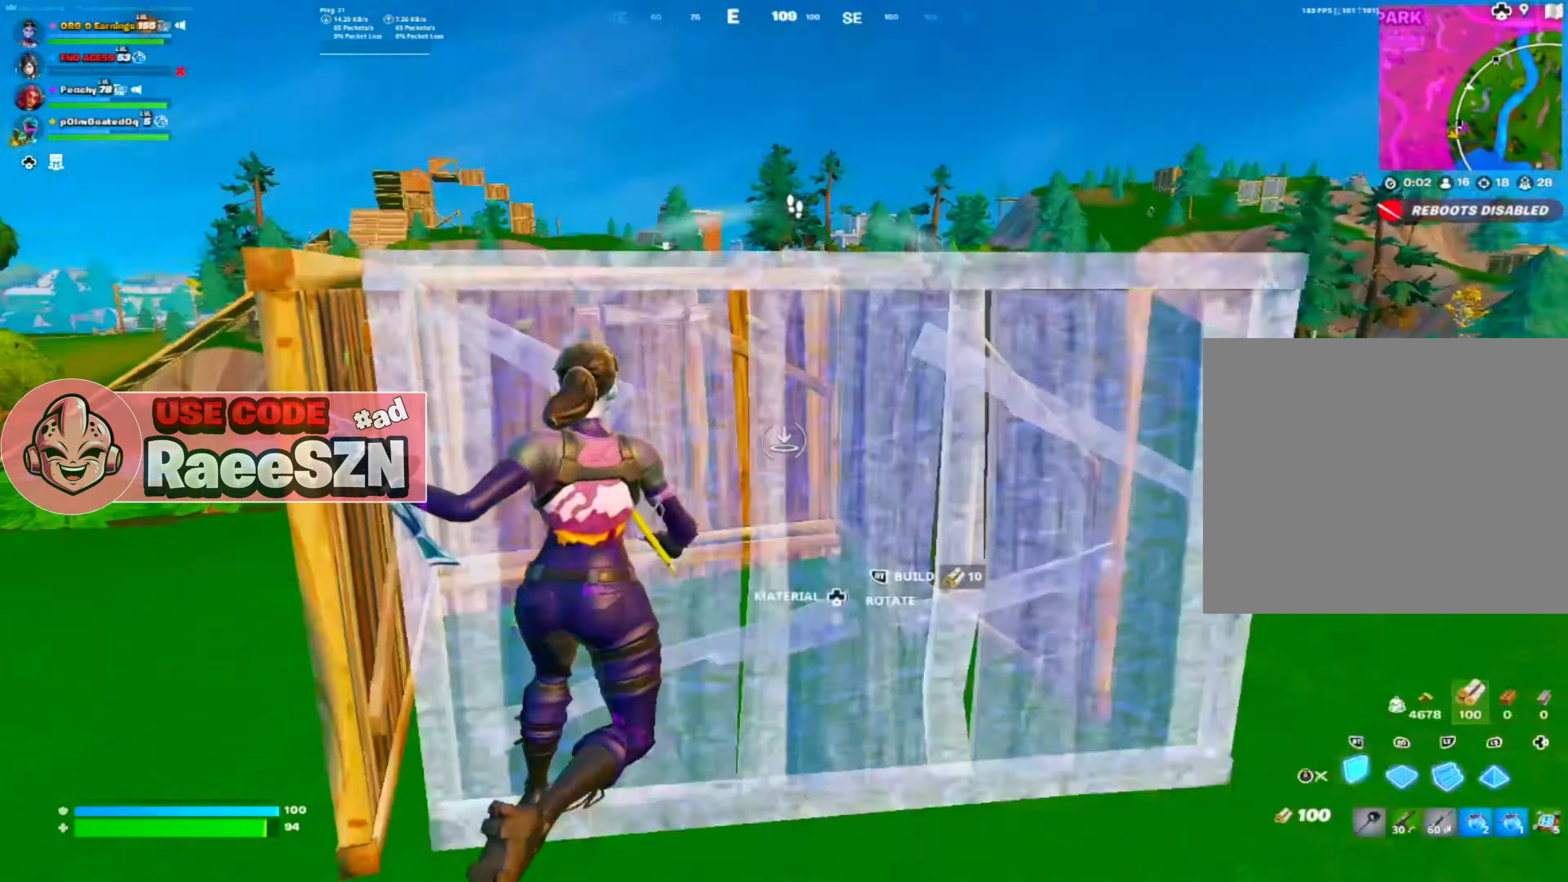
{"buttons": ["L3"], "left_stick": "down-left", "right_stick": "center", "events": [[67, "R3", "up"], [84, "left_stick", "down"], [134, "right_stick", "center"], [267, "left_stick", "down-left"], [451, "L3", "down"], [451, "R2", "up"]]}
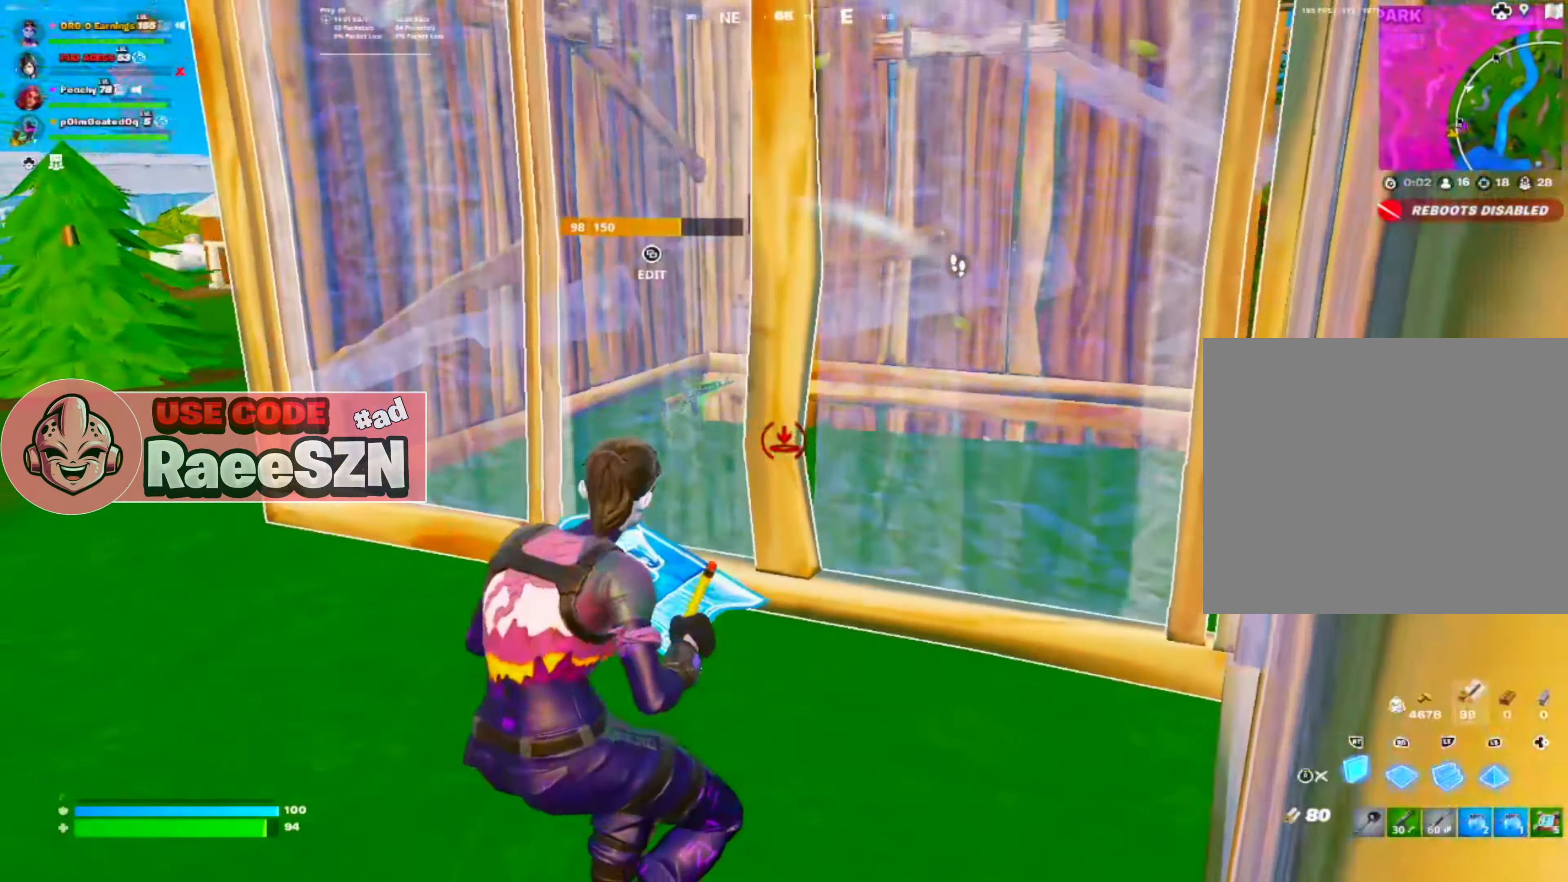
{"buttons": ["L1"], "left_stick": "up-right", "right_stick": "center", "events": [[33, "left_stick", "center"], [100, "L3", "up"], [133, "left_stick", "up"], [234, "L2", "down"], [350, "L2", "up"], [350, "R3", "down"], [367, "left_stick", "up-right"], [367, "right_stick", "right"], [417, "R3", "up"], [467, "right_stick", "center"], [484, "L1", "down"]]}